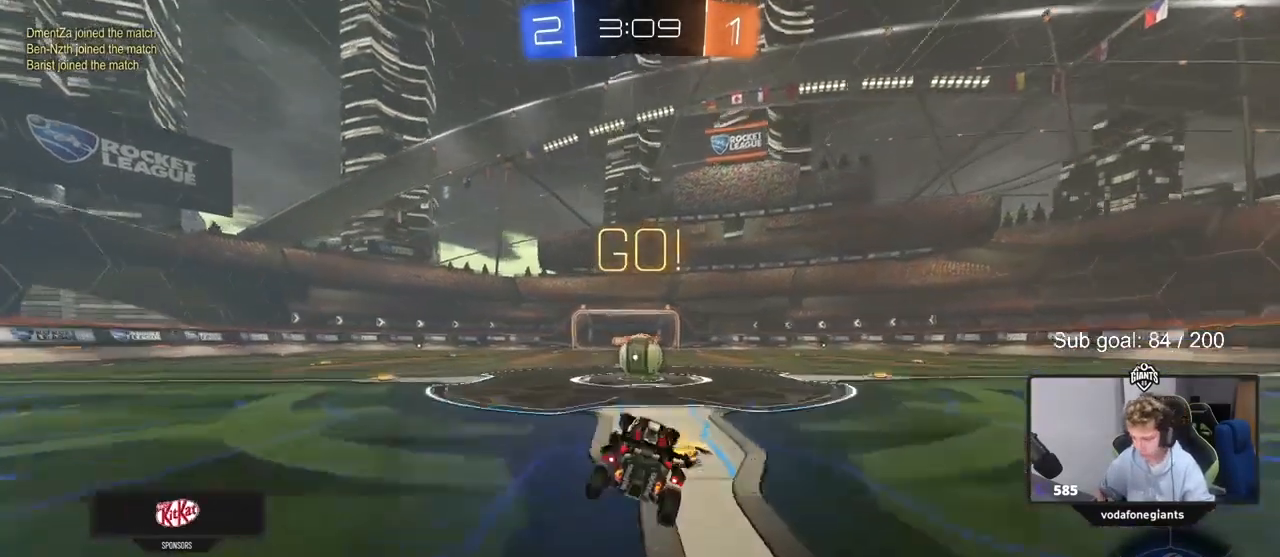
Gameplay with keyboard and mouse; each line is a JSON object with the keys and mouse buttons held at the frame after it. "events" lists presses ("down") and releases ("up") of "1", "2", "3", "4", "5", "a", "alt", "c", "caps_lock", "ctrl", "d", "e", "f", "g", "q", "r", "s", "shift", "space", "t", "tab", "v", "w", "x", "z", "mouse_left", "mouse_wheel" and "mouse_right" between this image and that frame as [ms after this image, input, new state], when the widget could be followed in between. "mouse_left", "mouse_wheel", "mouse_right" = the "left", "wheel", "right" buttons of the "mouse" list. No other keys are recorded. "wheel" means that the mouse wheel is clicked or scrolled. Not read: mouse_move.
{"keys": ["a", "shift", "w"], "mouse": ["right"], "events": [[267, "mouse_right", "down"], [367, "mouse_right", "up"], [367, "w", "down"], [400, "a", "down"], [400, "shift", "down"], [467, "mouse_right", "down"]]}
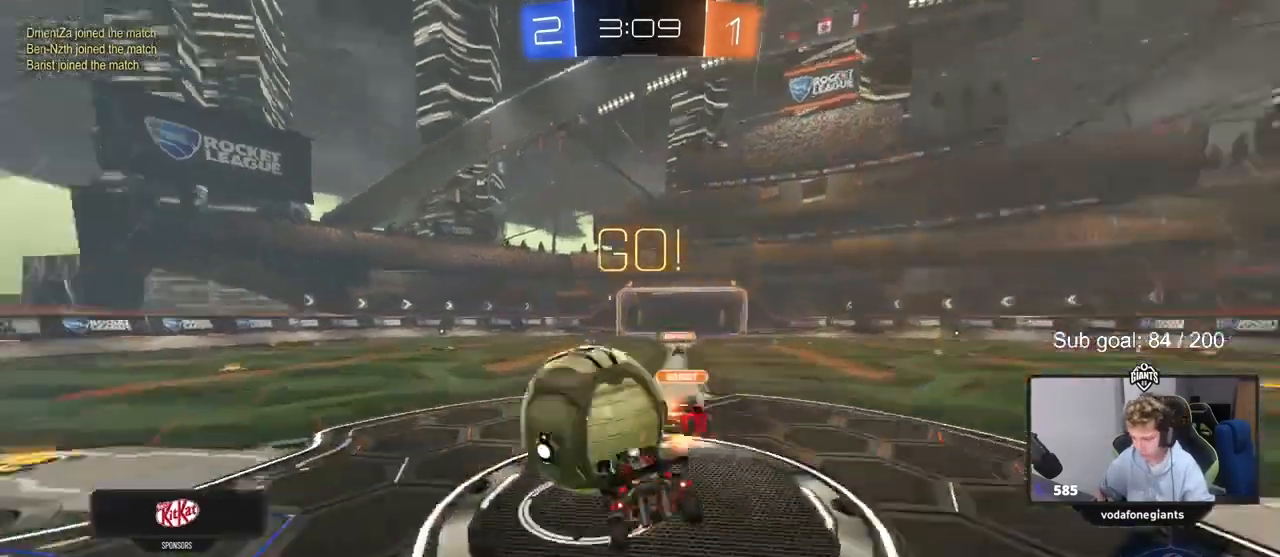
{"keys": ["a", "s", "shift"], "mouse": [], "events": [[67, "s", "down"], [67, "w", "up"], [200, "mouse_right", "up"], [400, "s", "up"], [467, "s", "down"]]}
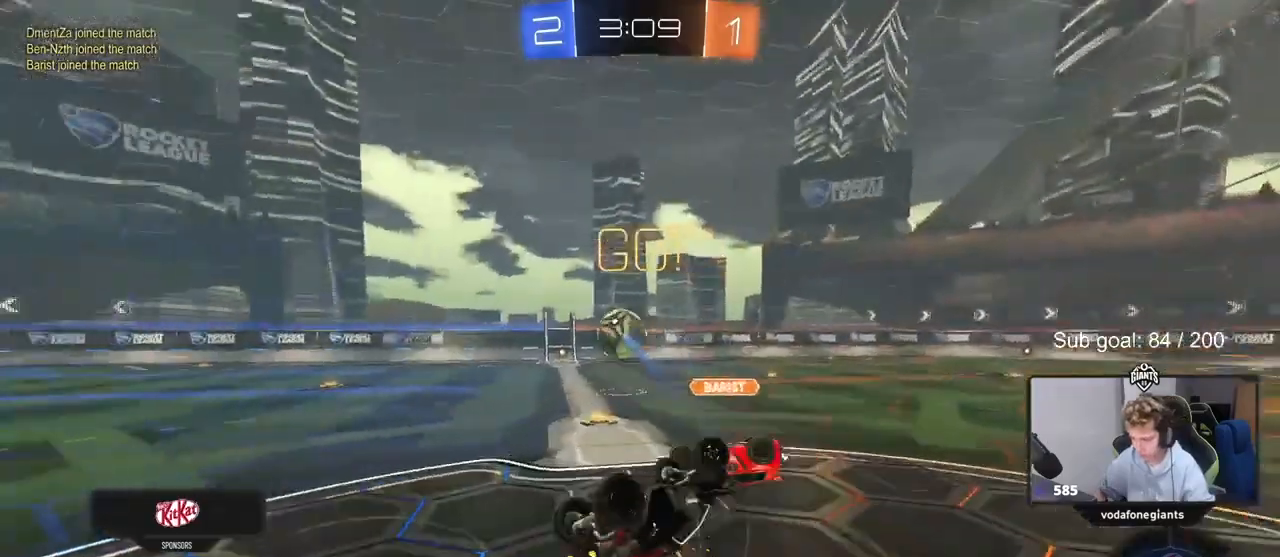
{"keys": ["d", "w"], "mouse": [], "events": [[133, "s", "up"], [200, "shift", "up"], [267, "a", "up"], [267, "d", "down"], [367, "w", "down"]]}
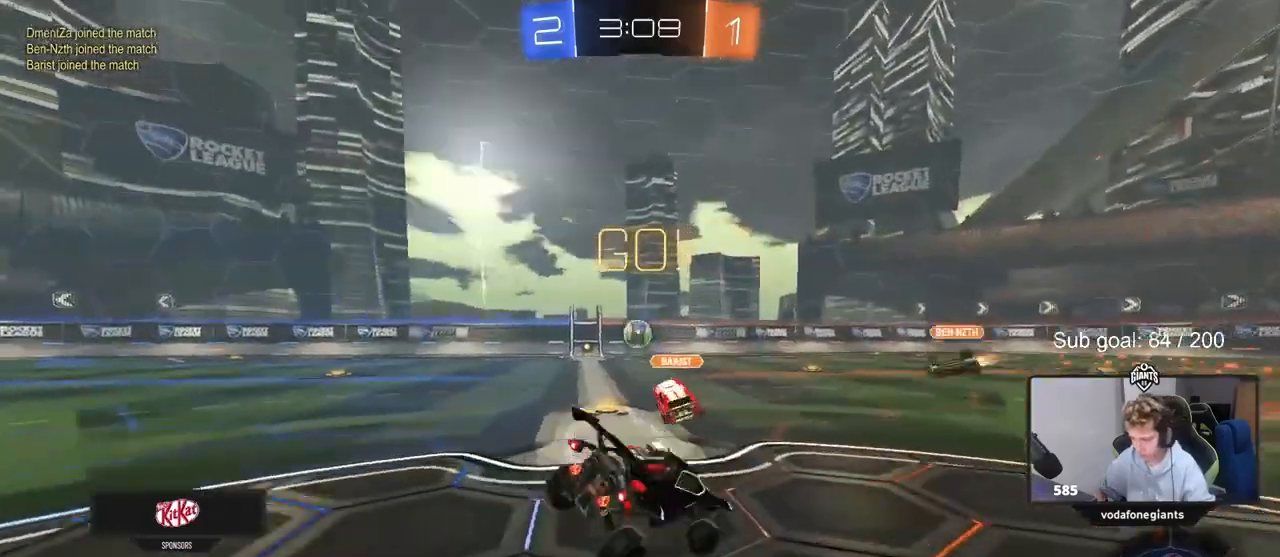
{"keys": ["d", "w"], "mouse": [], "events": [[367, "shift", "down"], [433, "shift", "up"]]}
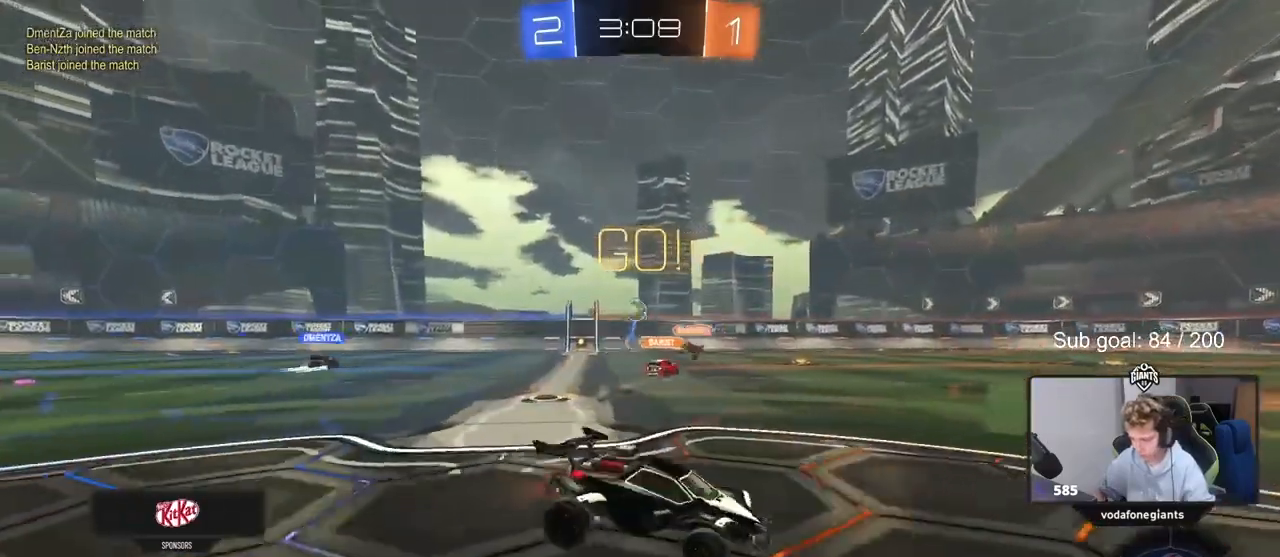
{"keys": ["w"], "mouse": [], "events": [[433, "d", "up"]]}
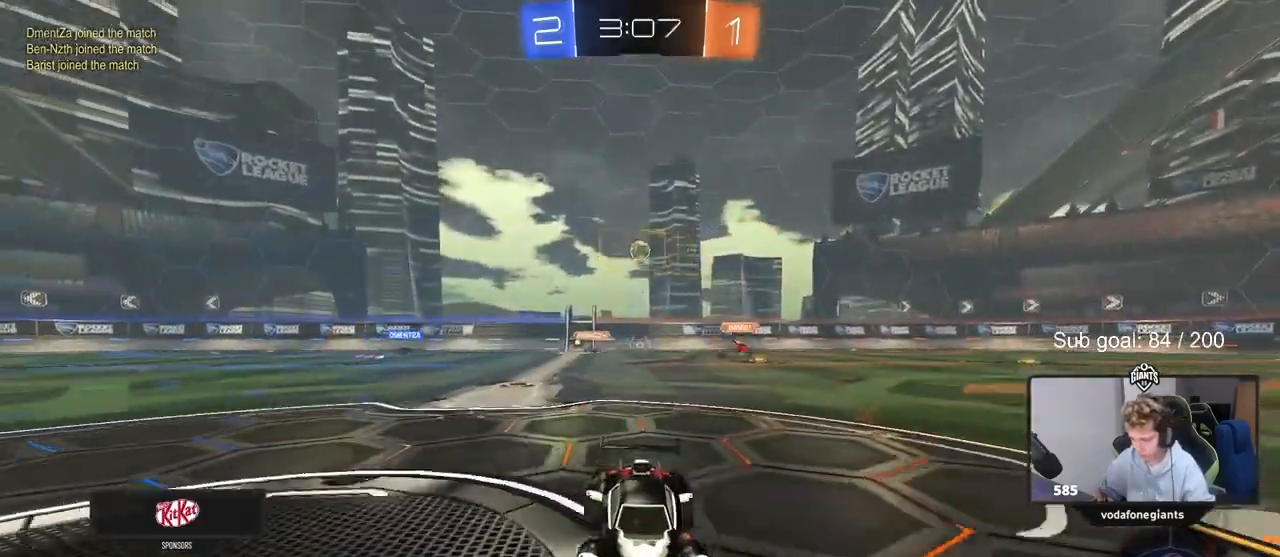
{"keys": ["w"], "mouse": ["left"], "events": [[33, "d", "down"], [133, "mouse_left", "down"], [167, "d", "up"]]}
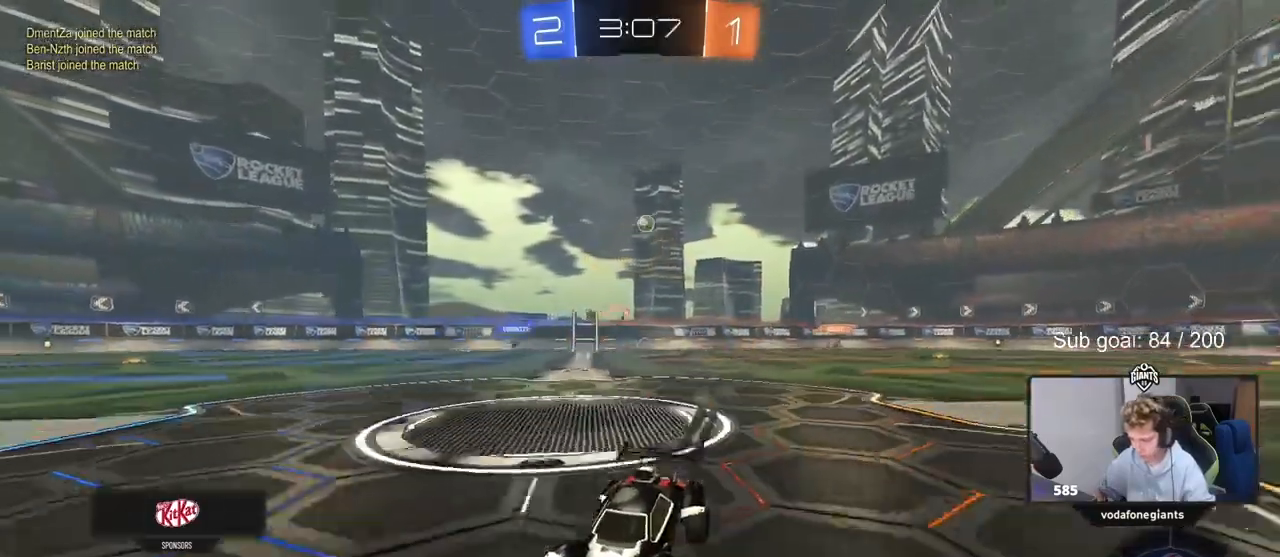
{"keys": ["a", "s", "shift", "space"], "mouse": ["left"], "events": [[33, "a", "down"], [33, "mouse_right", "down"], [100, "shift", "down"], [133, "mouse_right", "up"], [200, "mouse_right", "down"], [233, "s", "down"], [233, "w", "up"], [367, "space", "down"], [433, "mouse_right", "up"]]}
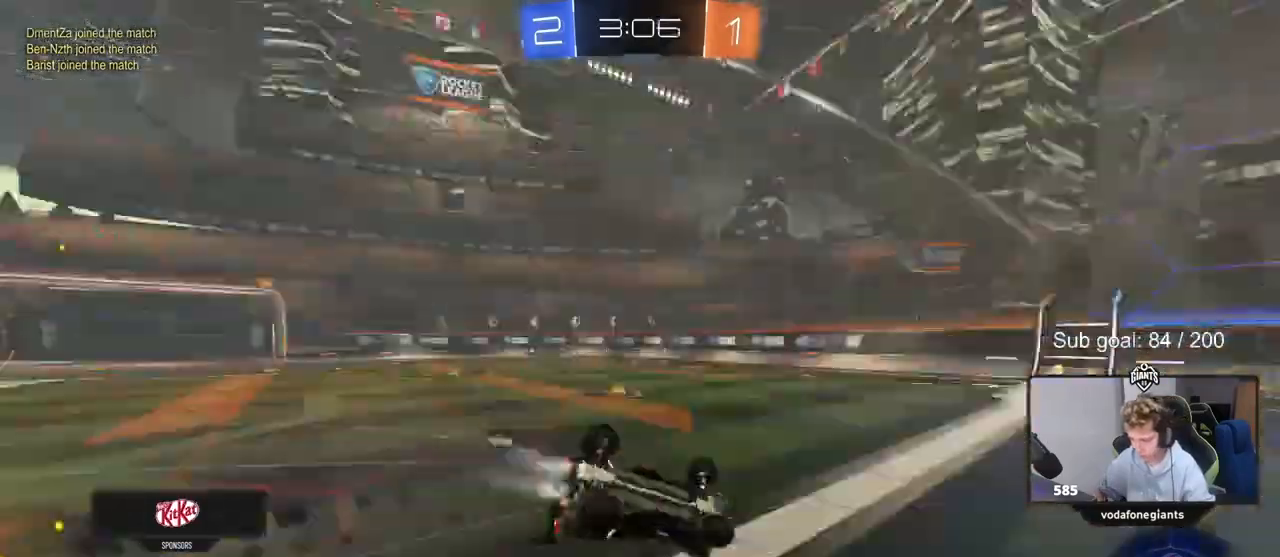
{"keys": ["a", "space"], "mouse": [], "events": [[67, "space", "up"], [167, "s", "up"], [200, "s", "down"], [300, "mouse_left", "up"], [400, "s", "up"], [400, "space", "down"], [433, "shift", "up"]]}
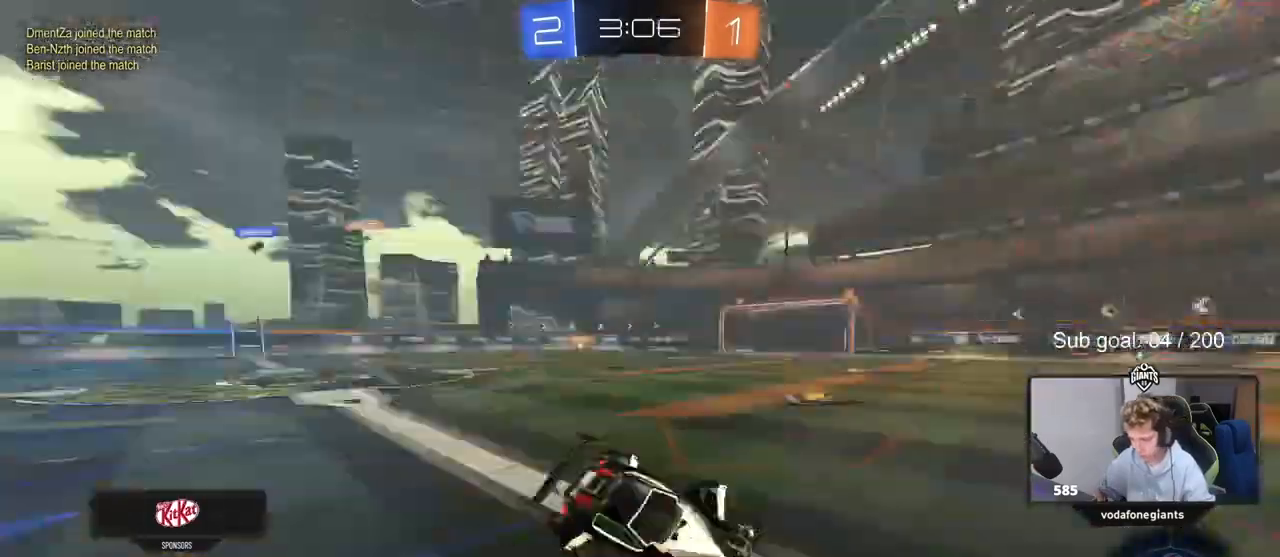
{"keys": ["a", "shift", "w"], "mouse": [], "events": [[33, "space", "up"], [67, "a", "up"], [267, "a", "down"], [267, "w", "down"], [433, "shift", "down"]]}
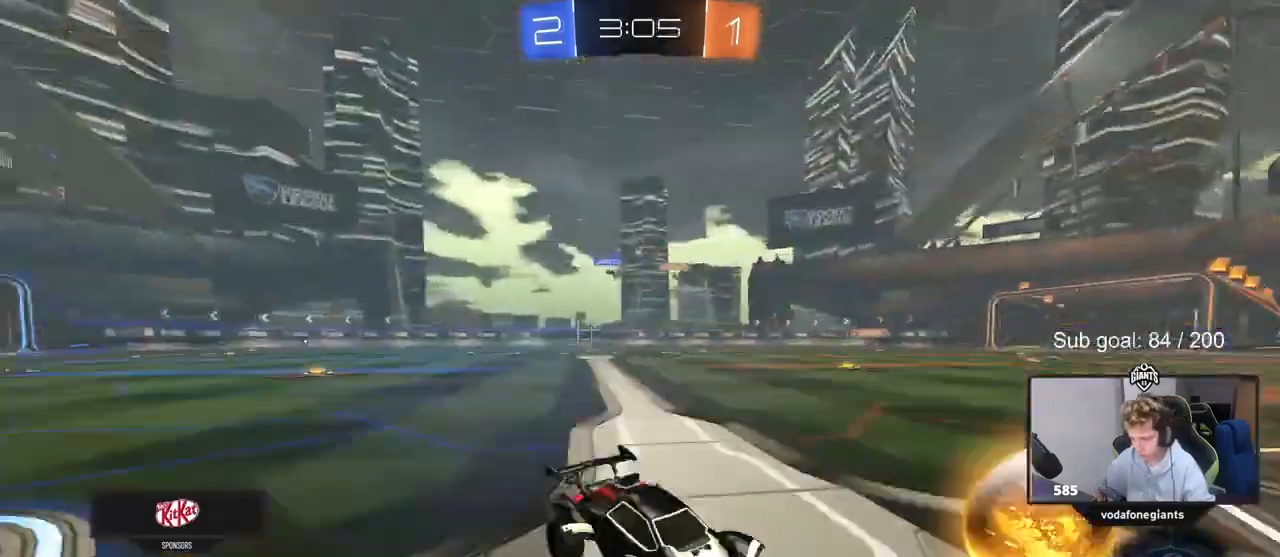
{"keys": ["a", "w"], "mouse": ["left"], "events": [[33, "shift", "up"], [233, "mouse_left", "down"]]}
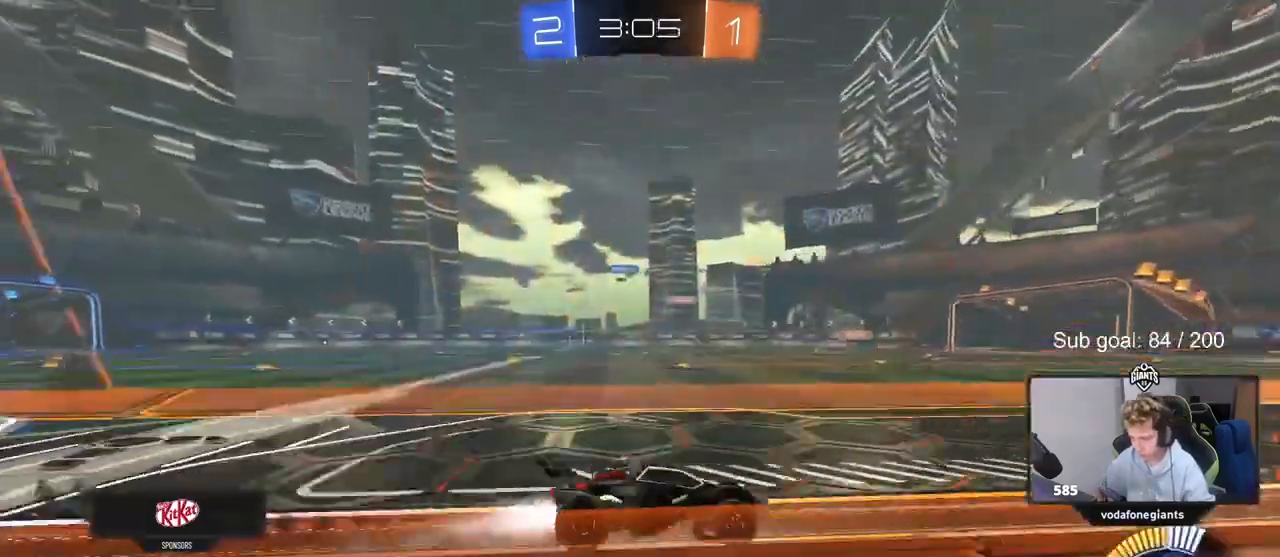
{"keys": ["a", "w"], "mouse": [], "events": [[67, "mouse_left", "up"], [167, "shift", "down"], [233, "shift", "up"]]}
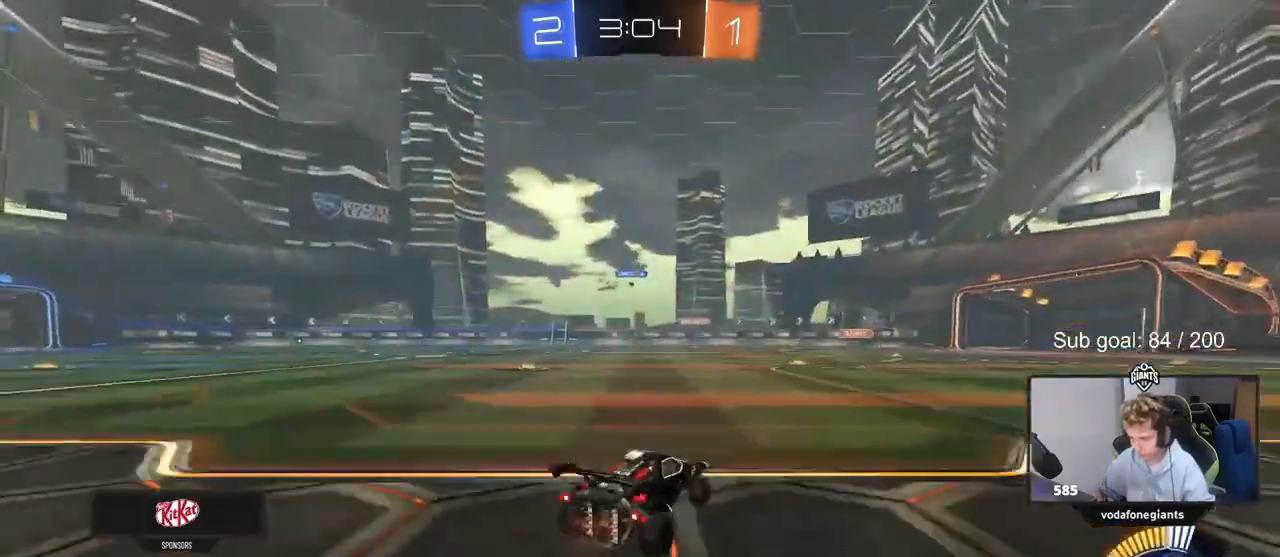
{"keys": ["w"], "mouse": [], "events": [[233, "a", "up"], [233, "d", "down"], [500, "d", "up"]]}
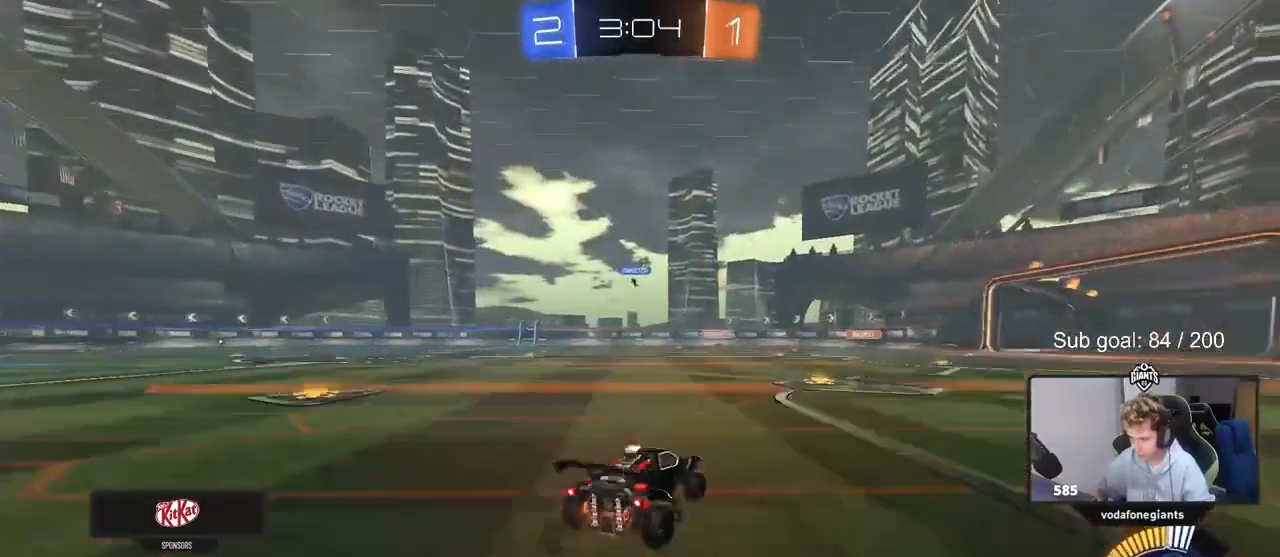
{"keys": ["a"], "mouse": [], "events": [[333, "w", "up"], [500, "a", "down"]]}
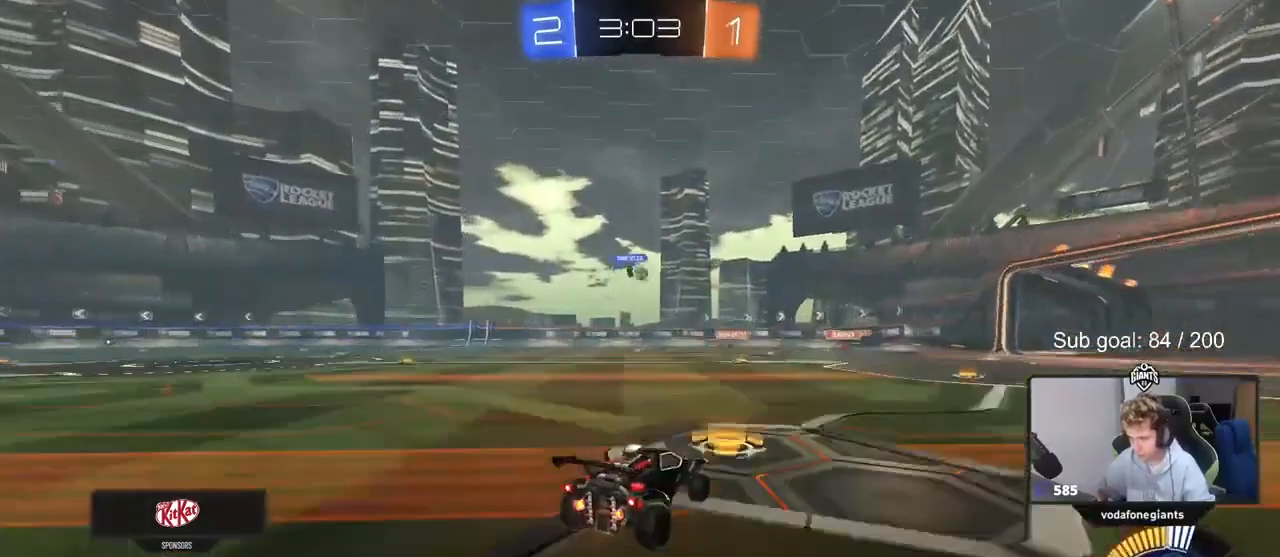
{"keys": ["w"], "mouse": [], "events": [[33, "s", "down"], [133, "s", "up"], [367, "mouse_left", "down"], [367, "w", "down"], [400, "a", "up"], [500, "mouse_left", "up"]]}
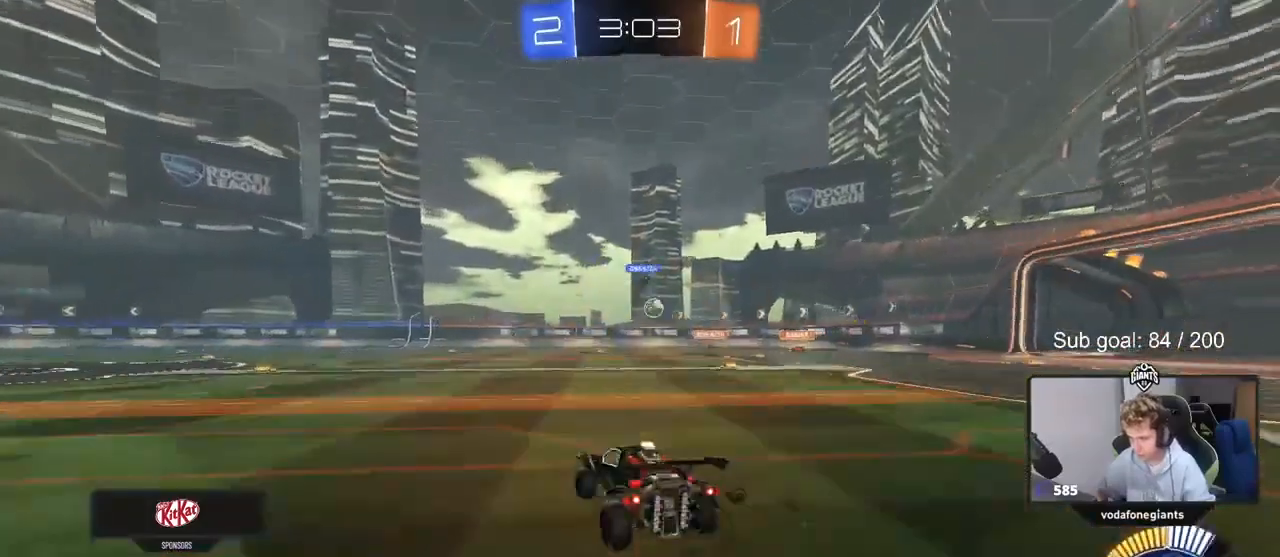
{"keys": ["w"], "mouse": ["left"], "events": [[233, "a", "down"], [367, "mouse_left", "down"], [500, "a", "up"]]}
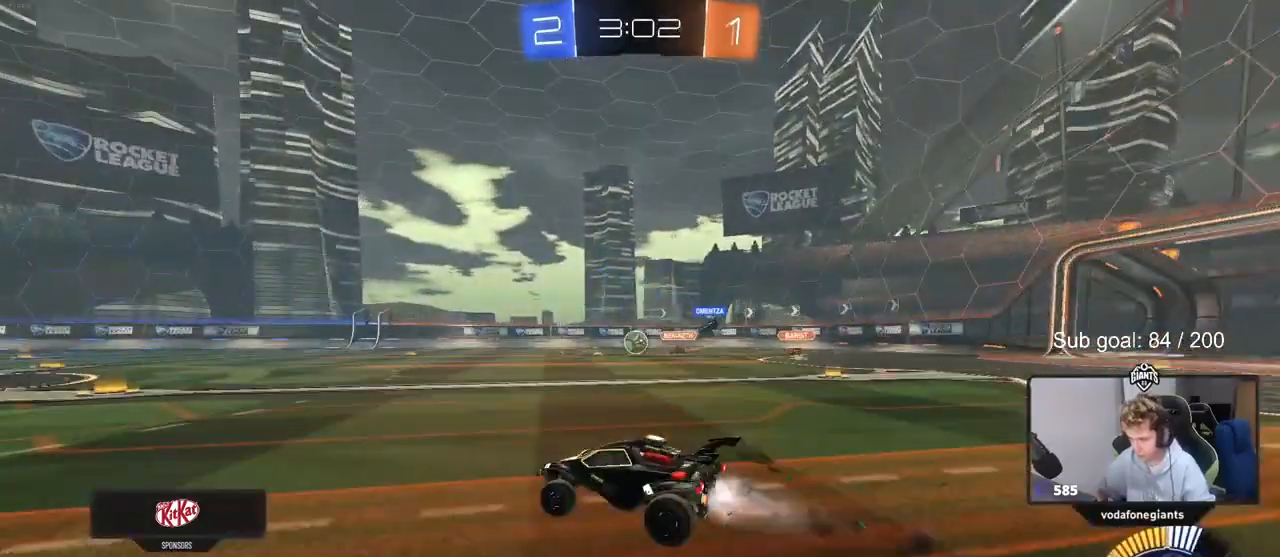
{"keys": ["a", "w"], "mouse": ["left"], "events": [[100, "d", "down"], [167, "d", "up"], [467, "a", "down"]]}
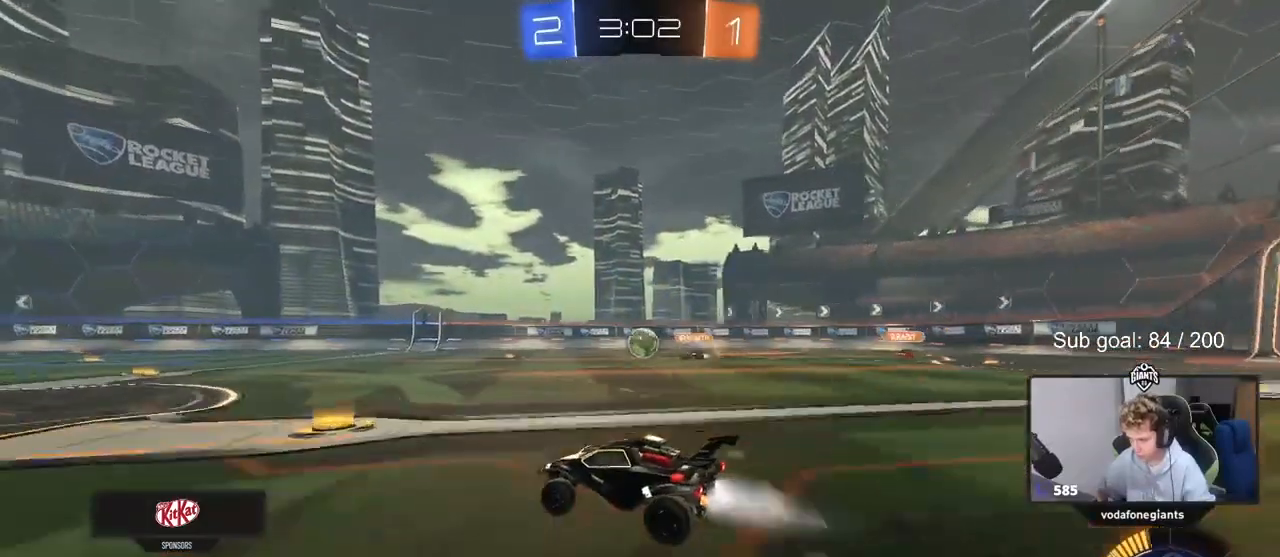
{"keys": ["d", "w"], "mouse": [], "events": [[67, "a", "up"], [400, "d", "down"], [400, "mouse_left", "up"]]}
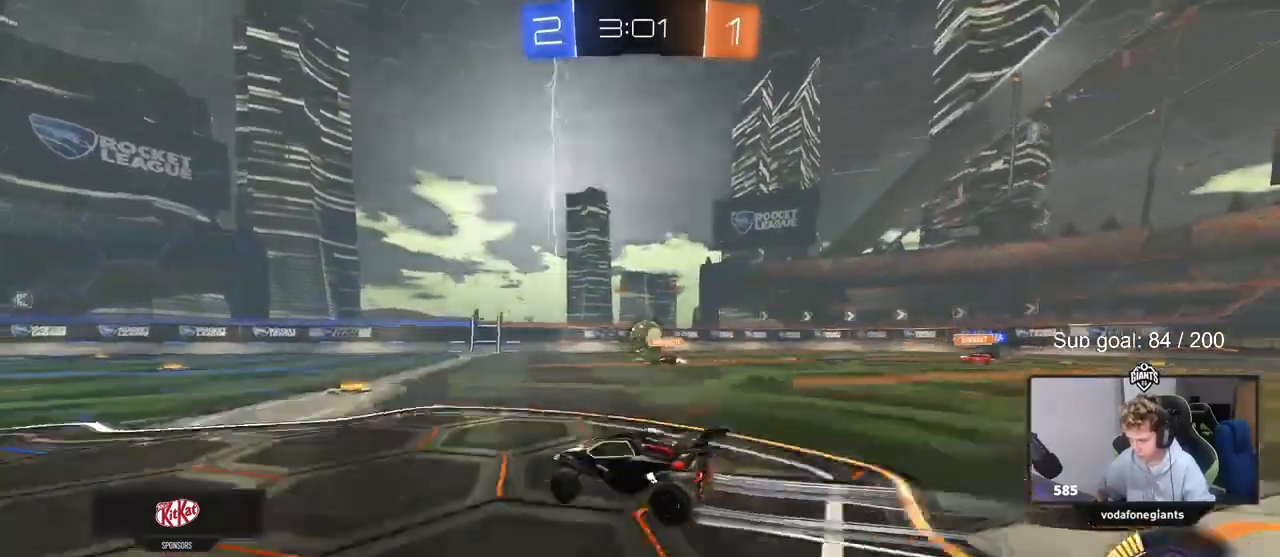
{"keys": ["w"], "mouse": [], "events": [[100, "d", "up"], [200, "d", "down"], [300, "d", "up"], [433, "a", "down"], [500, "a", "up"]]}
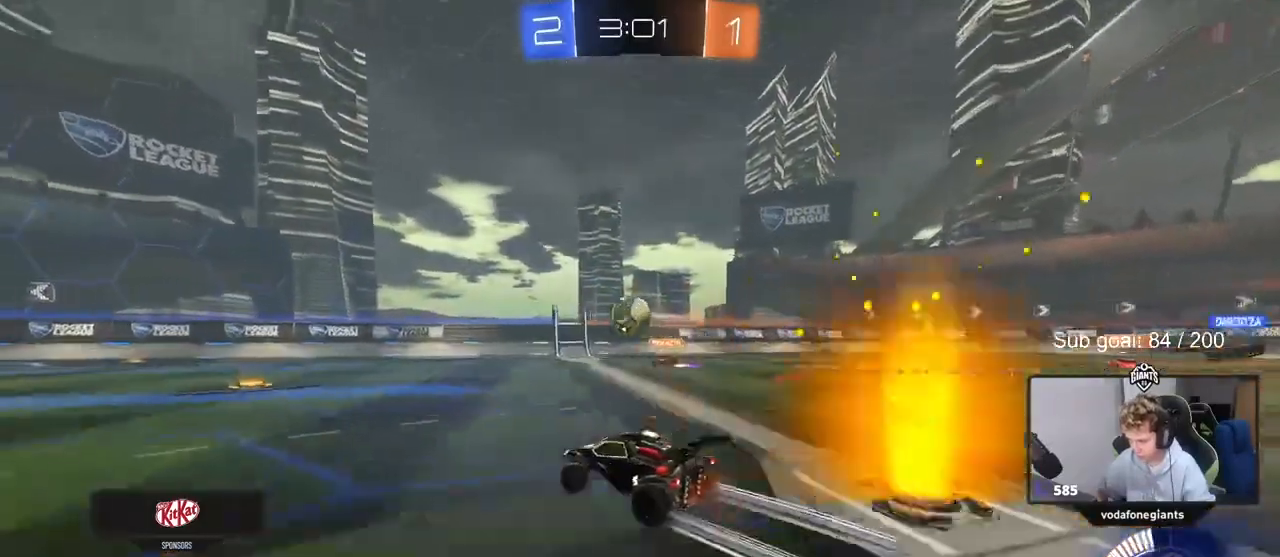
{"keys": ["w"], "mouse": [], "events": [[267, "mouse_left", "down"], [333, "a", "down"], [400, "mouse_left", "up"], [433, "a", "up"]]}
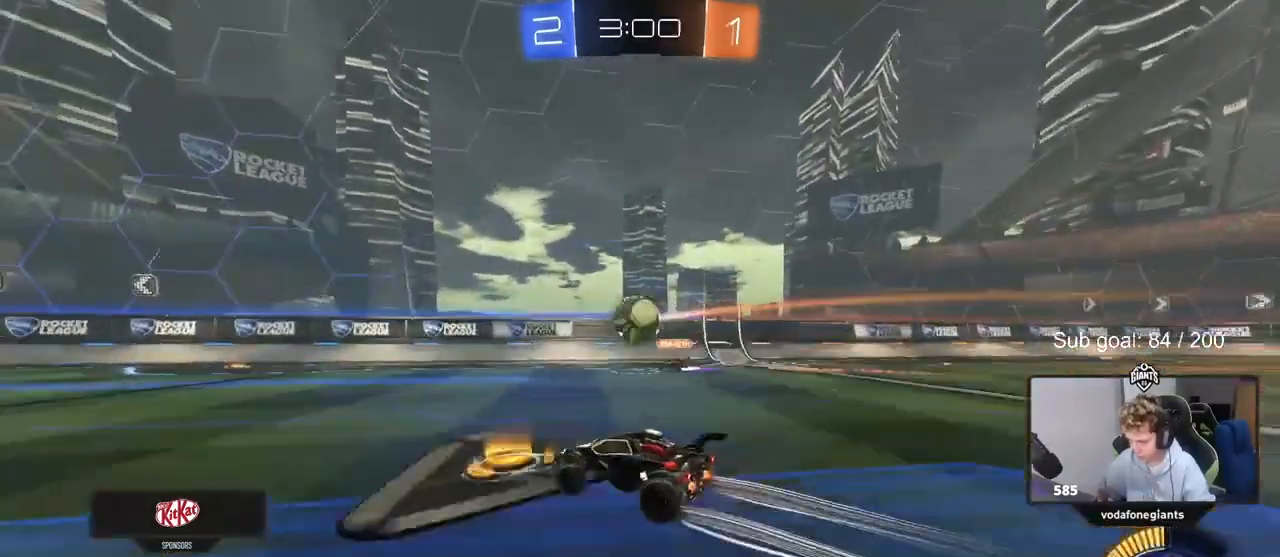
{"keys": ["w"], "mouse": [], "events": []}
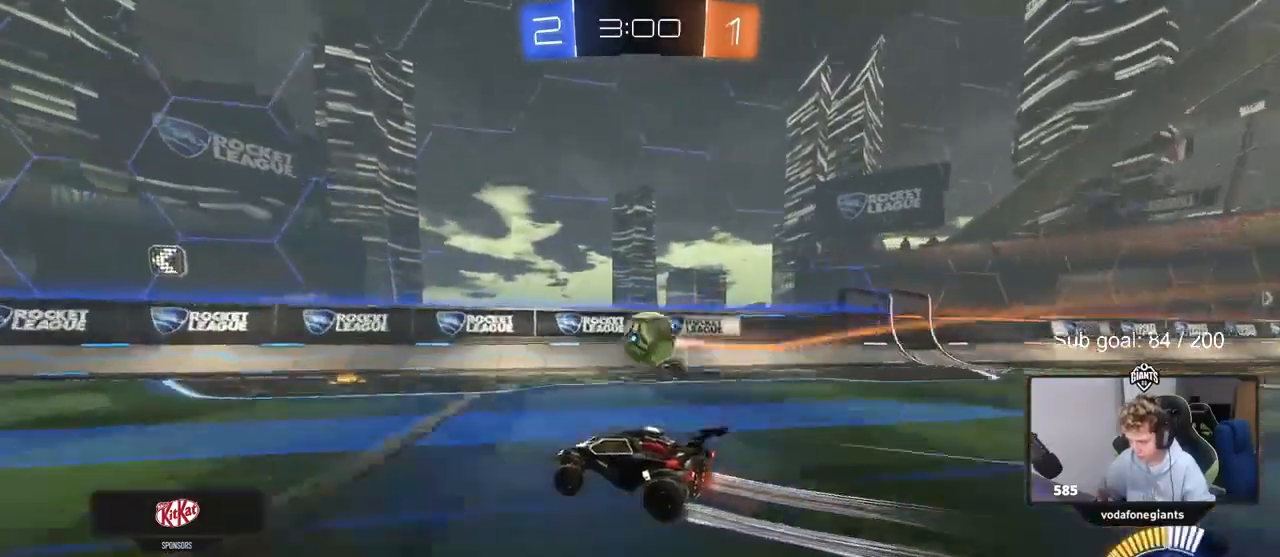
{"keys": ["w"], "mouse": [], "events": [[67, "a", "down"], [367, "a", "up"]]}
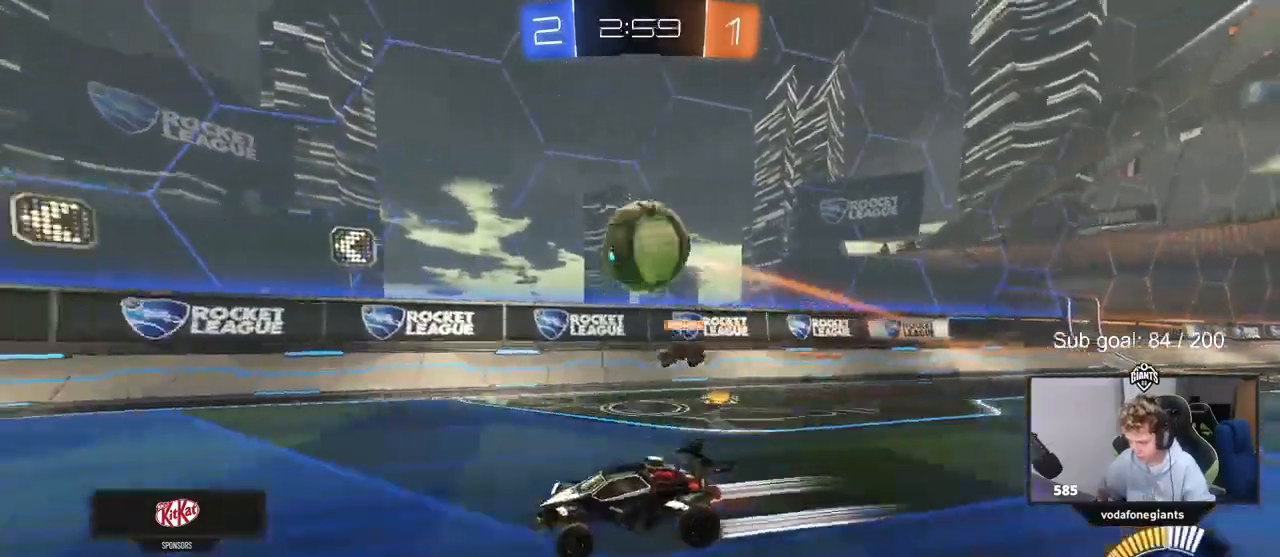
{"keys": ["a", "w"], "mouse": [], "events": [[67, "a", "down"], [100, "a", "up"], [267, "d", "down"], [333, "d", "up"], [467, "a", "down"]]}
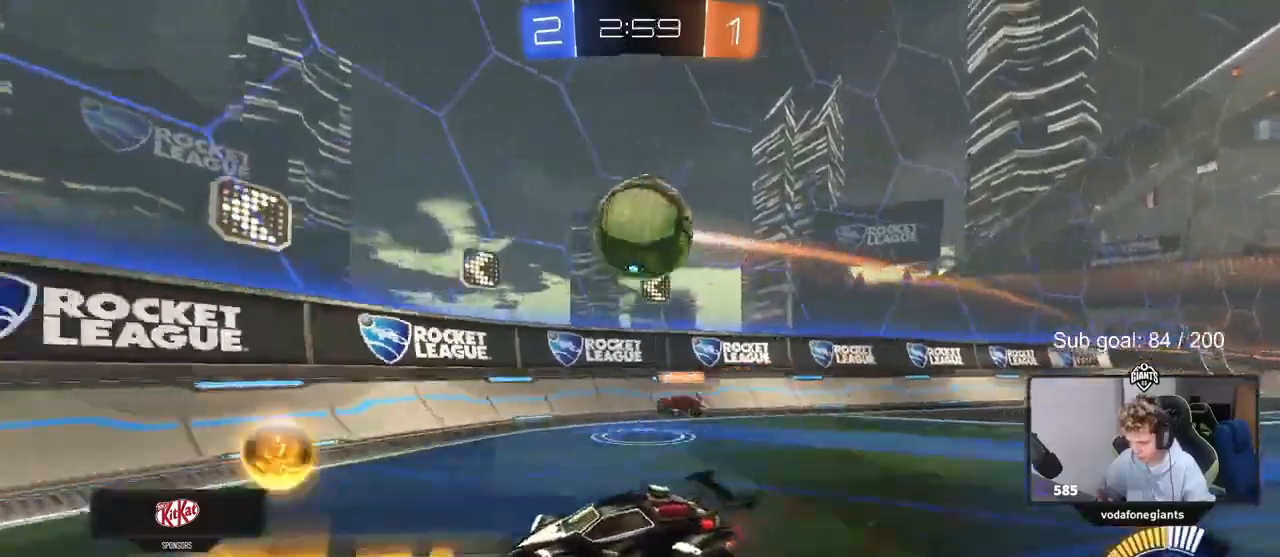
{"keys": ["a", "w"], "mouse": [], "events": [[167, "shift", "down"], [267, "shift", "up"]]}
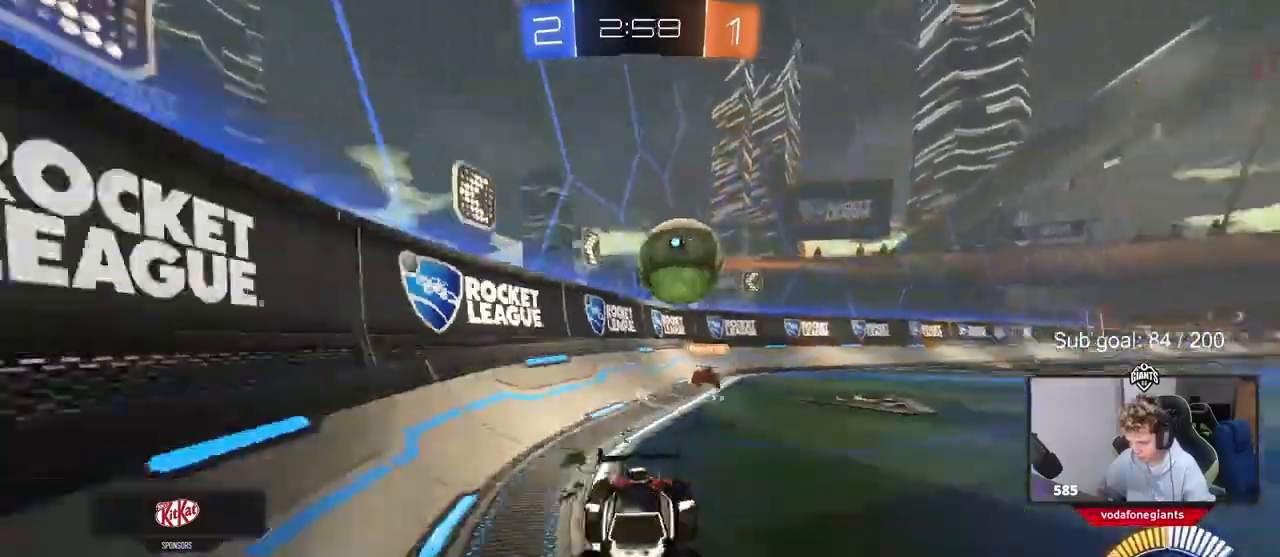
{"keys": ["d"], "mouse": [], "events": [[33, "shift", "down"], [133, "shift", "up"], [267, "a", "up"], [267, "d", "down"], [433, "w", "up"]]}
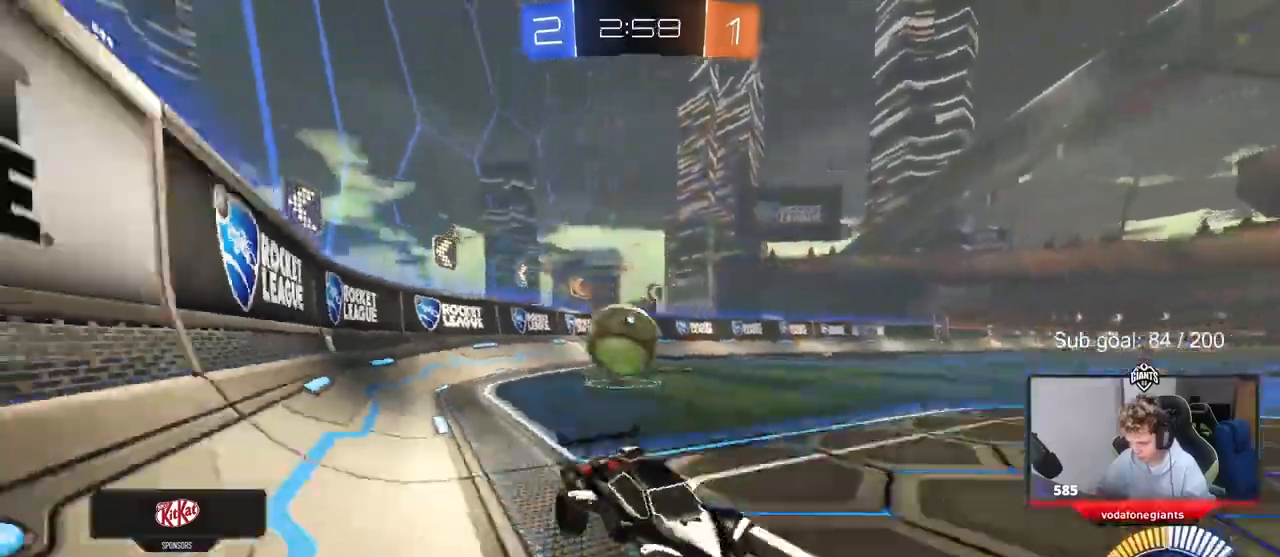
{"keys": ["a"], "mouse": [], "events": [[67, "s", "down"], [100, "d", "up"], [167, "s", "up"], [300, "w", "down"], [500, "a", "down"], [500, "w", "up"]]}
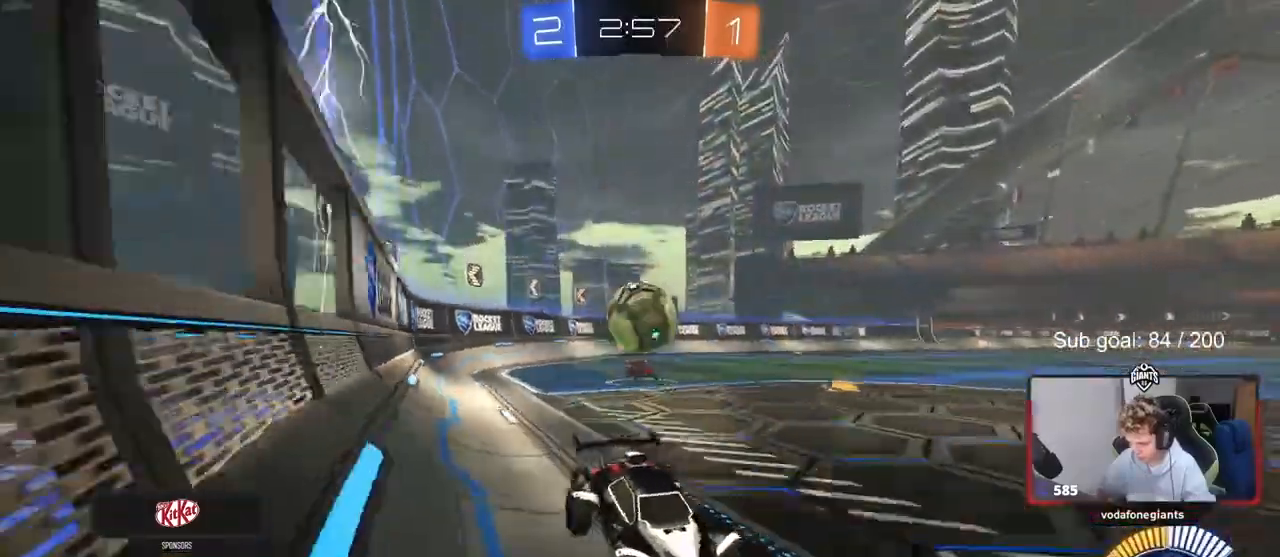
{"keys": [], "mouse": ["left"], "events": [[67, "a", "up"], [133, "a", "down"], [133, "s", "down"], [167, "a", "up"], [267, "a", "down"], [300, "mouse_right", "down"], [300, "s", "up"], [367, "s", "down"], [433, "a", "up"], [433, "mouse_left", "down"], [433, "mouse_right", "up"], [500, "s", "up"]]}
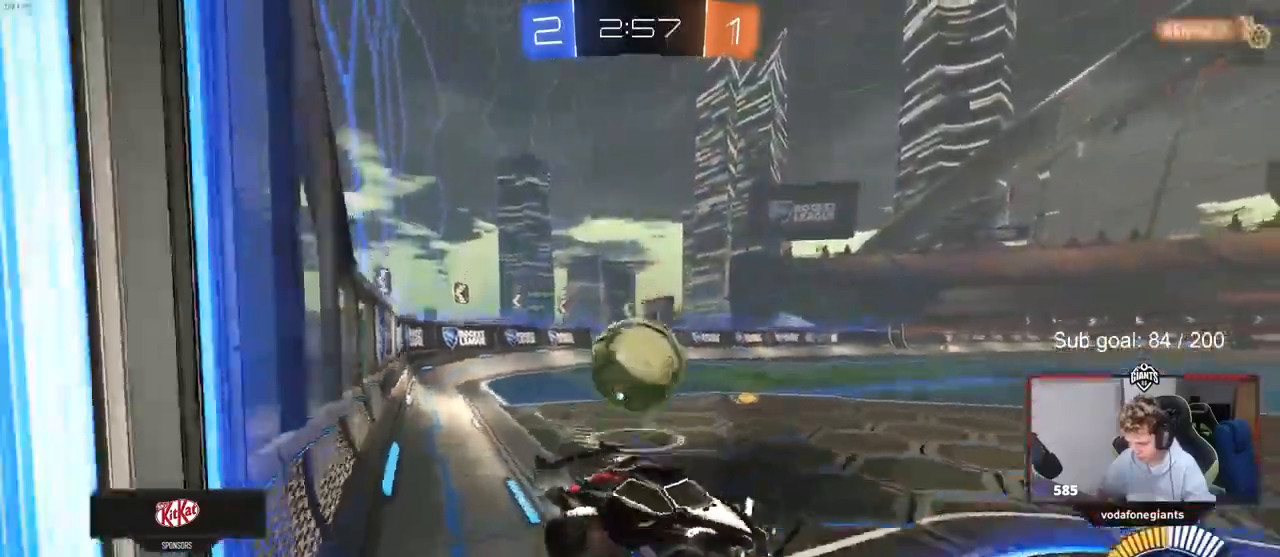
{"keys": ["a", "s", "shift"], "mouse": []}